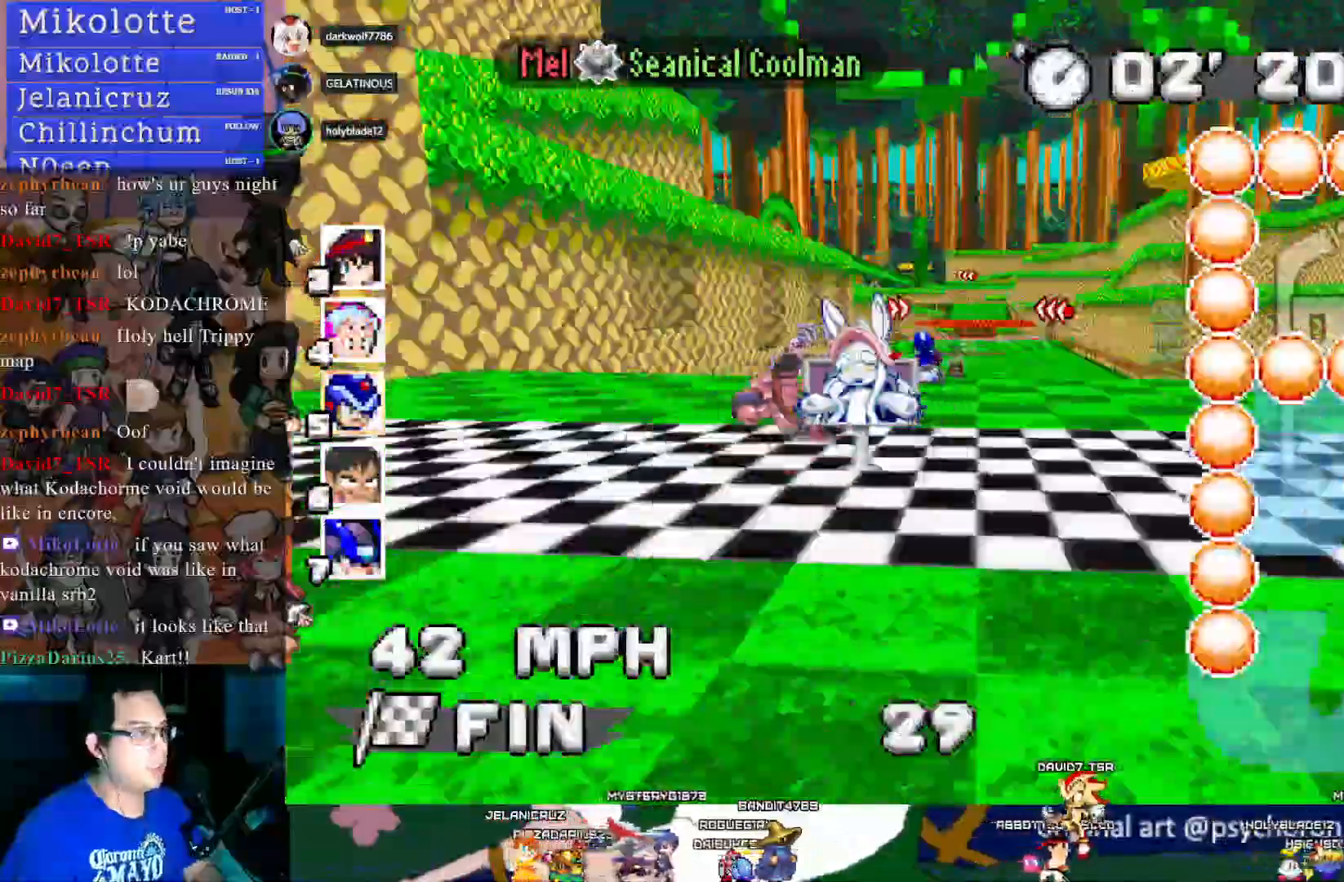
Gameplay with a controller (PlayStation layout); each line is a JSON object with the inputs held at the frame after it. "events" lists button and stick changes between this image and that frame as [ms after this image, input, new state], when the widget could be followed in between. Not read: R3.
{"buttons": [], "left_stick": "left", "right_stick": "center", "events": [[67, "CROSS", "up"]]}
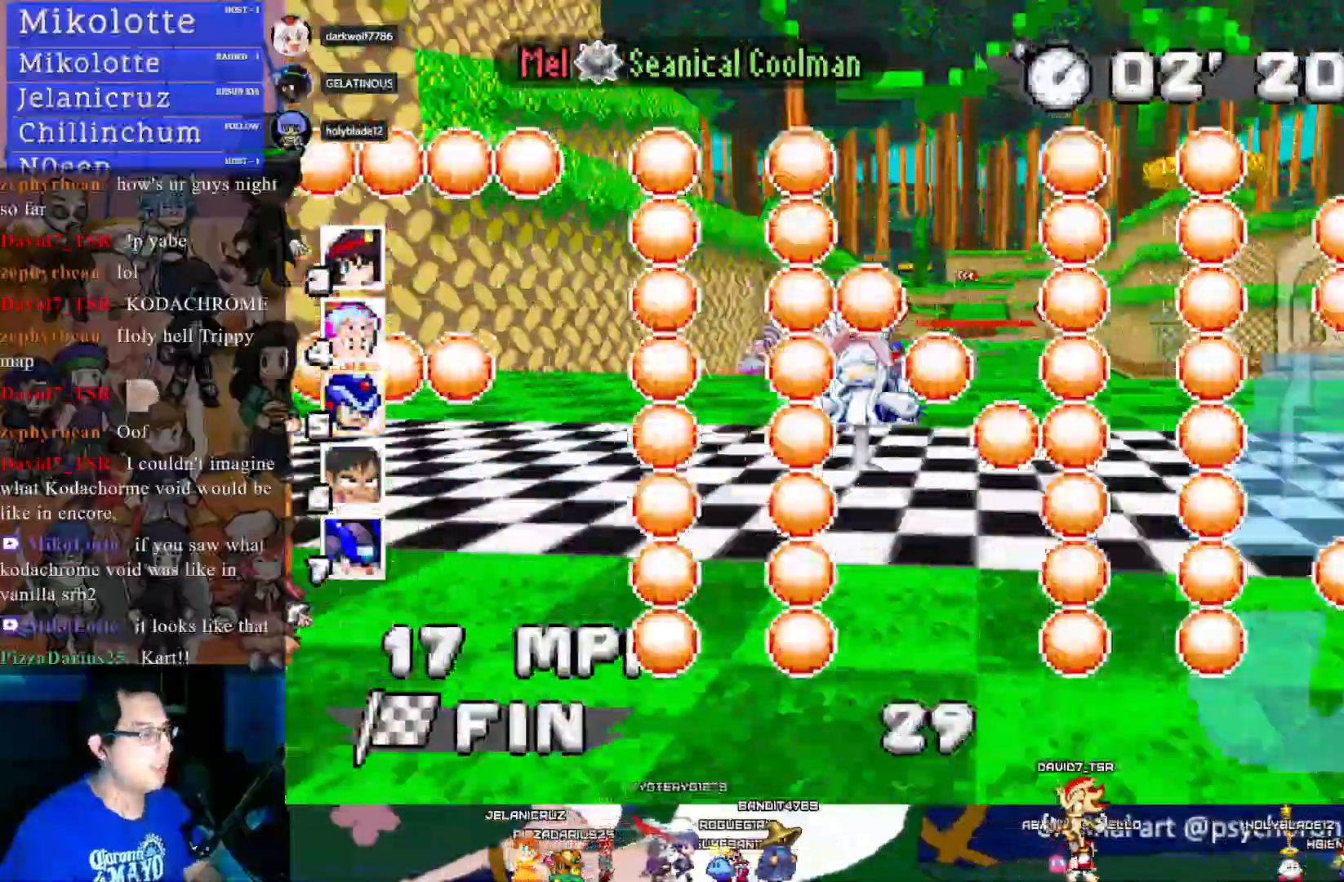
{"buttons": ["TRIANGLE"], "left_stick": "left", "right_stick": "center", "events": [[500, "TRIANGLE", "down"]]}
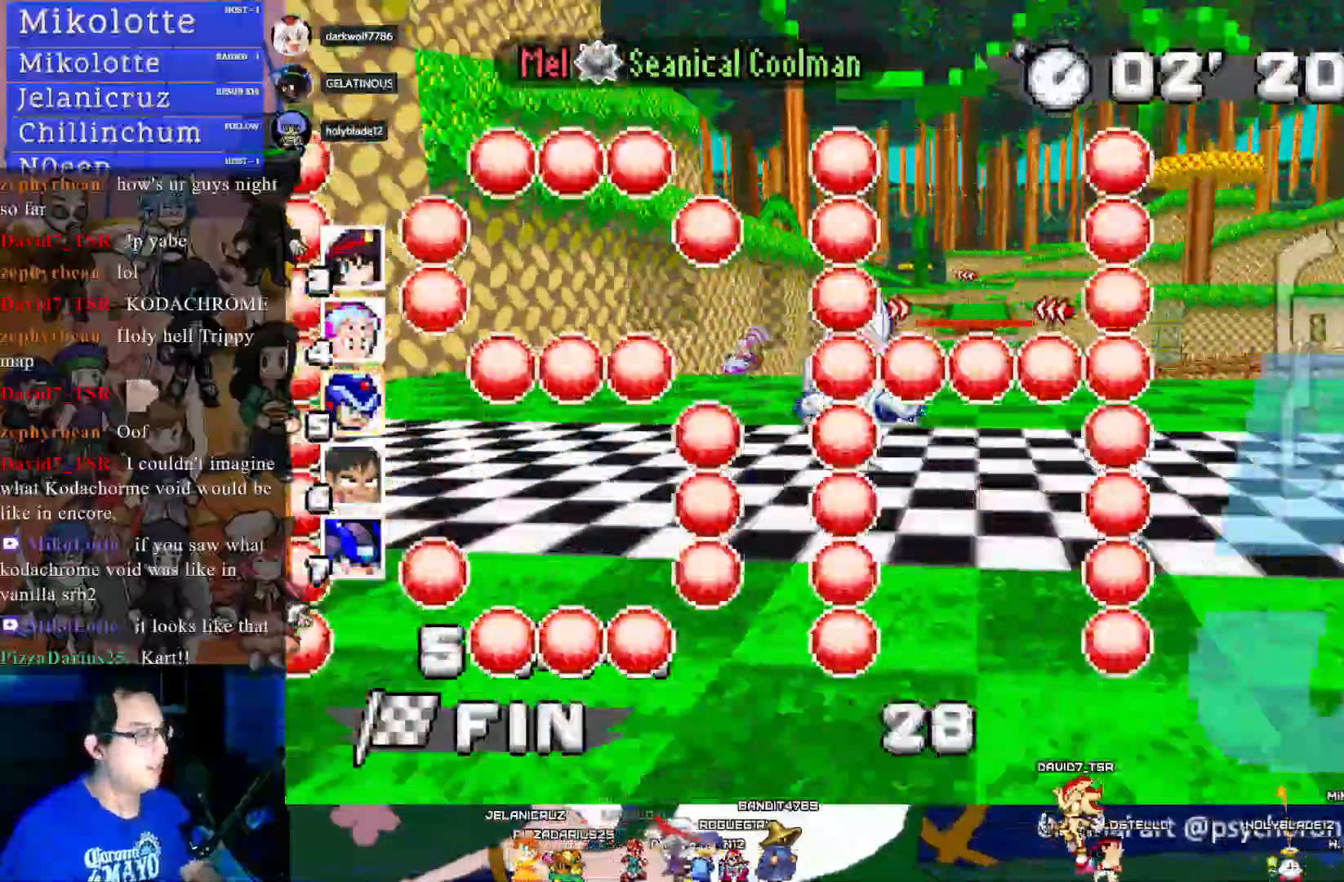
{"buttons": [], "left_stick": "center", "right_stick": "center", "events": [[67, "TRIANGLE", "up"], [117, "left_stick", "center"], [383, "TRIANGLE", "down"], [450, "TRIANGLE", "up"]]}
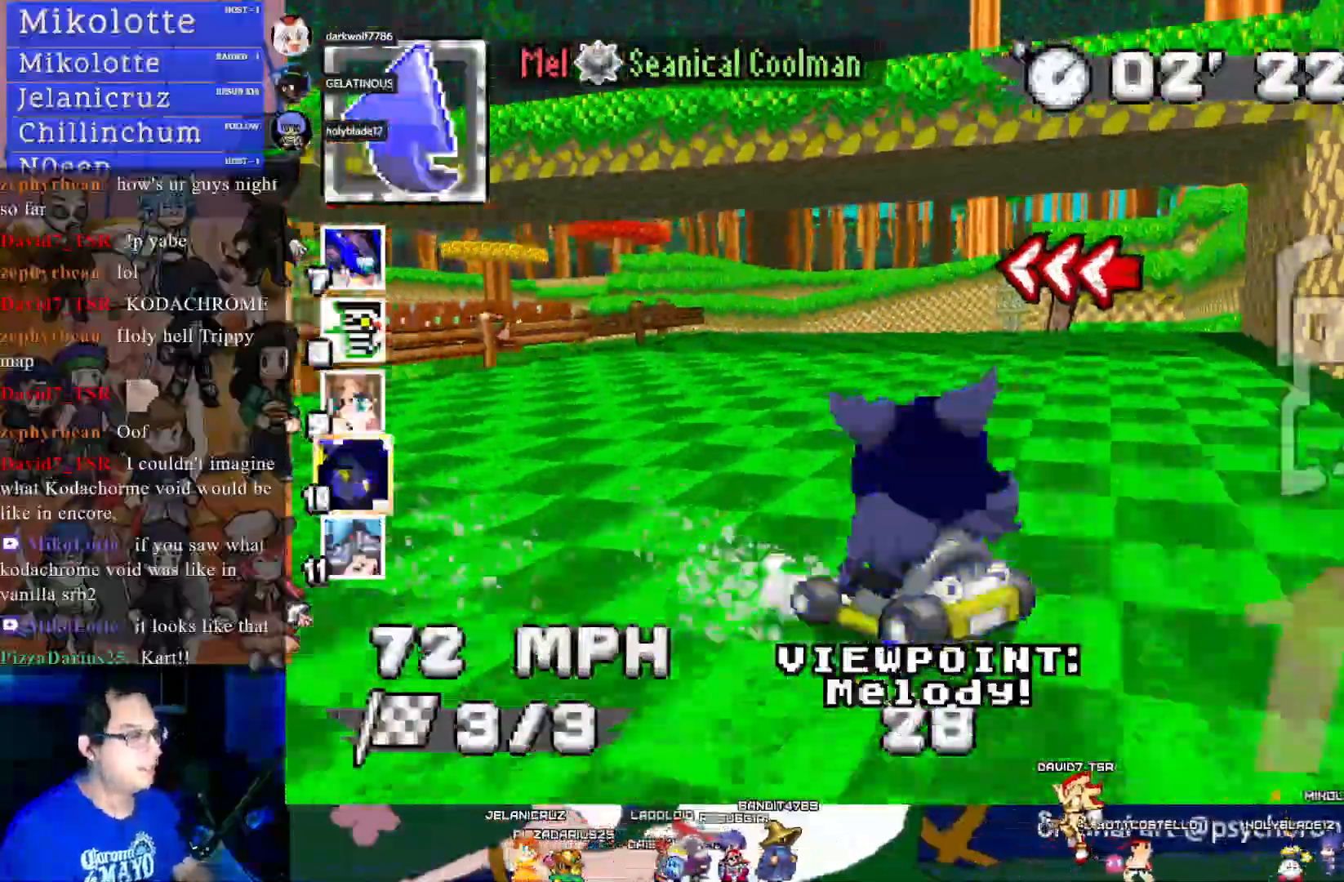
{"buttons": [], "left_stick": "center", "right_stick": "center", "events": []}
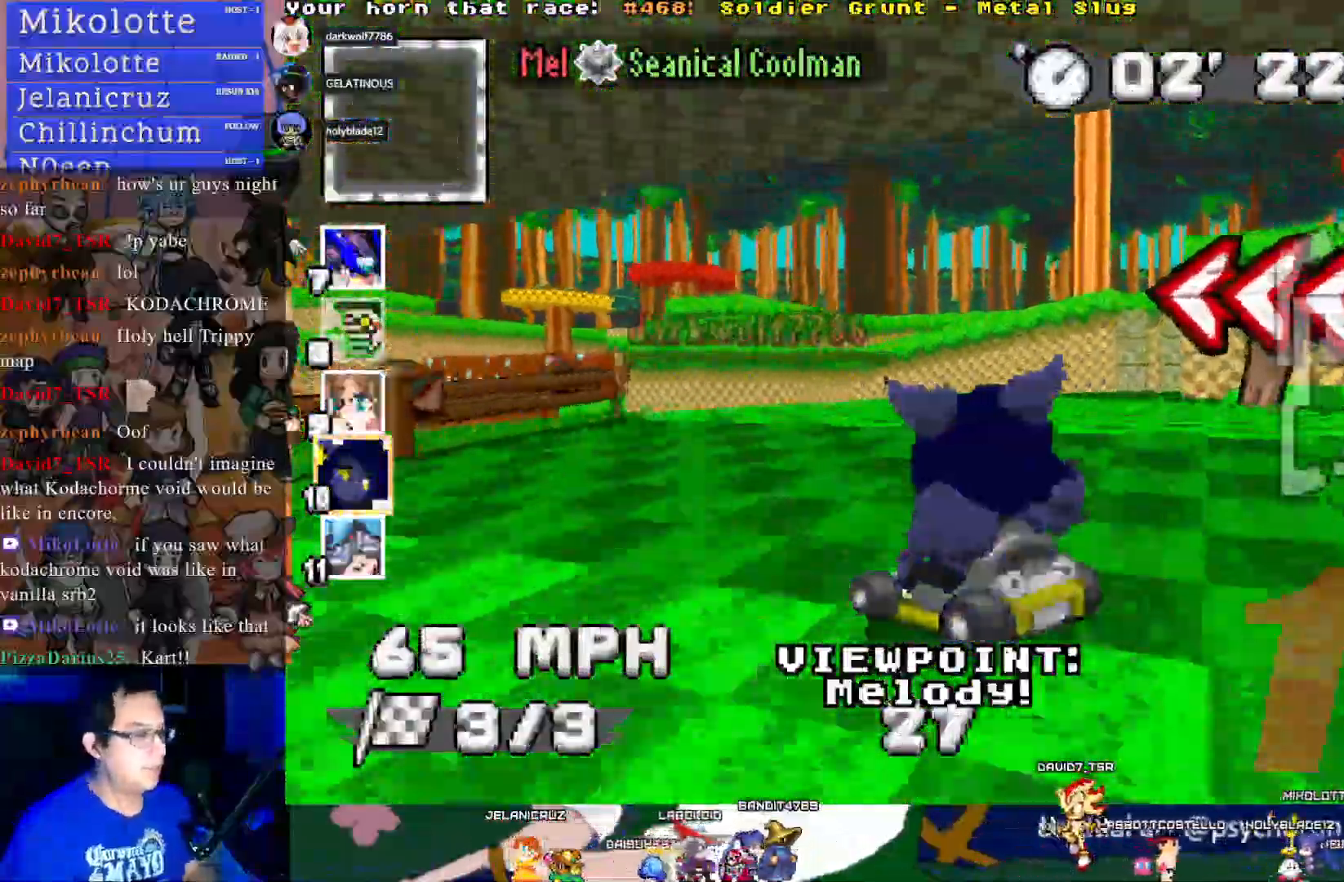
{"buttons": [], "left_stick": "center", "right_stick": "center", "events": []}
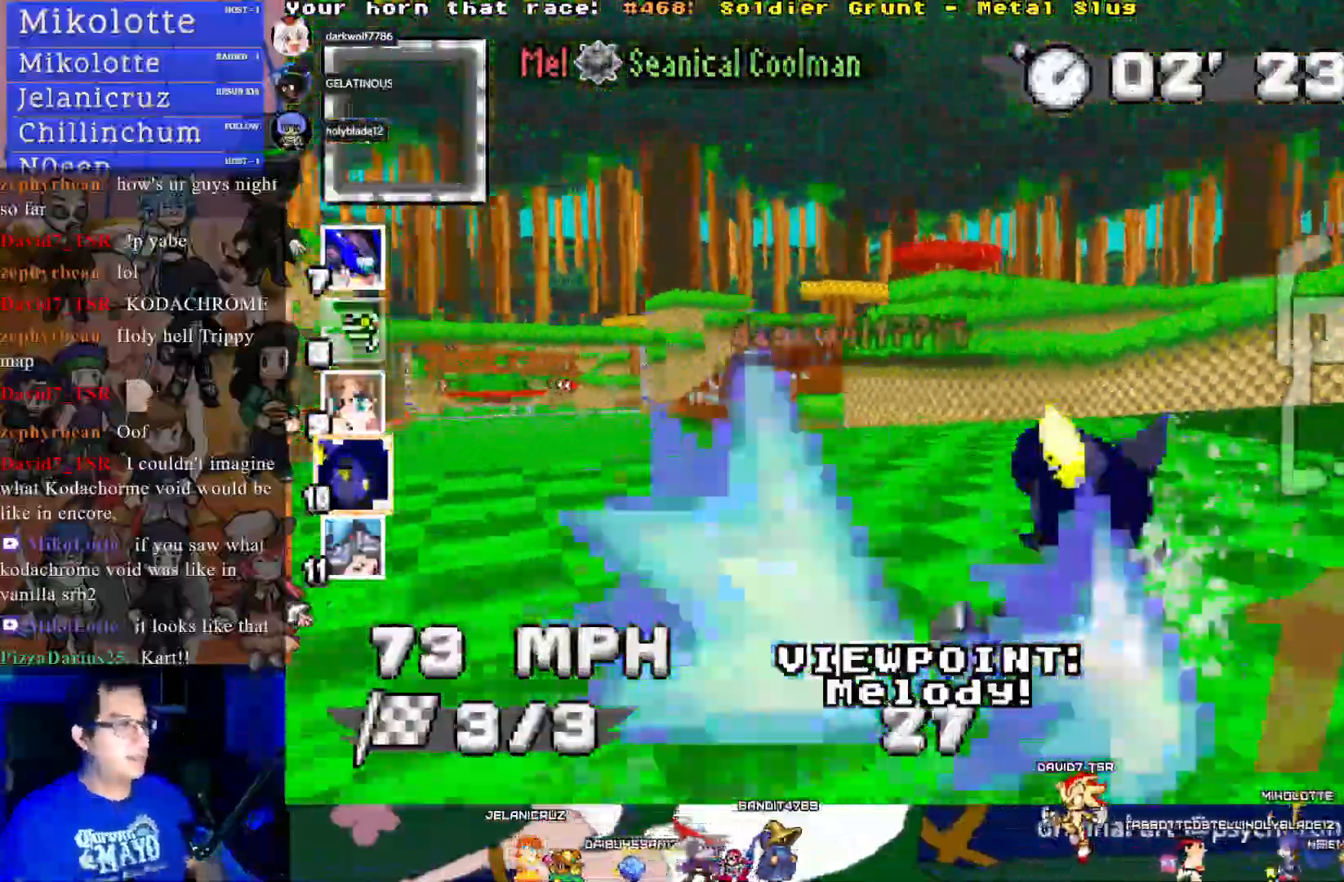
{"buttons": [], "left_stick": "center", "right_stick": "center", "events": []}
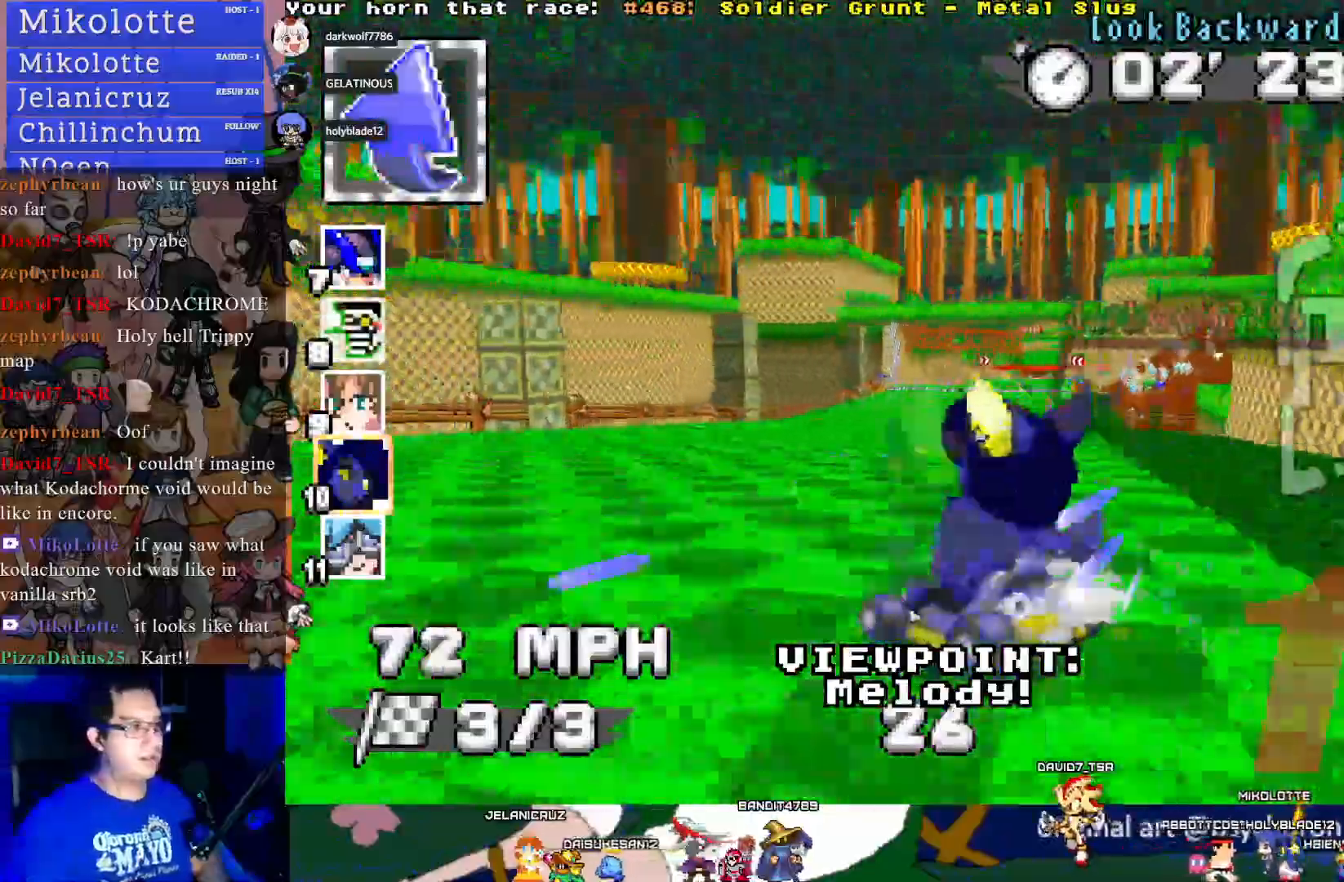
{"buttons": [], "left_stick": "center", "right_stick": "center", "events": []}
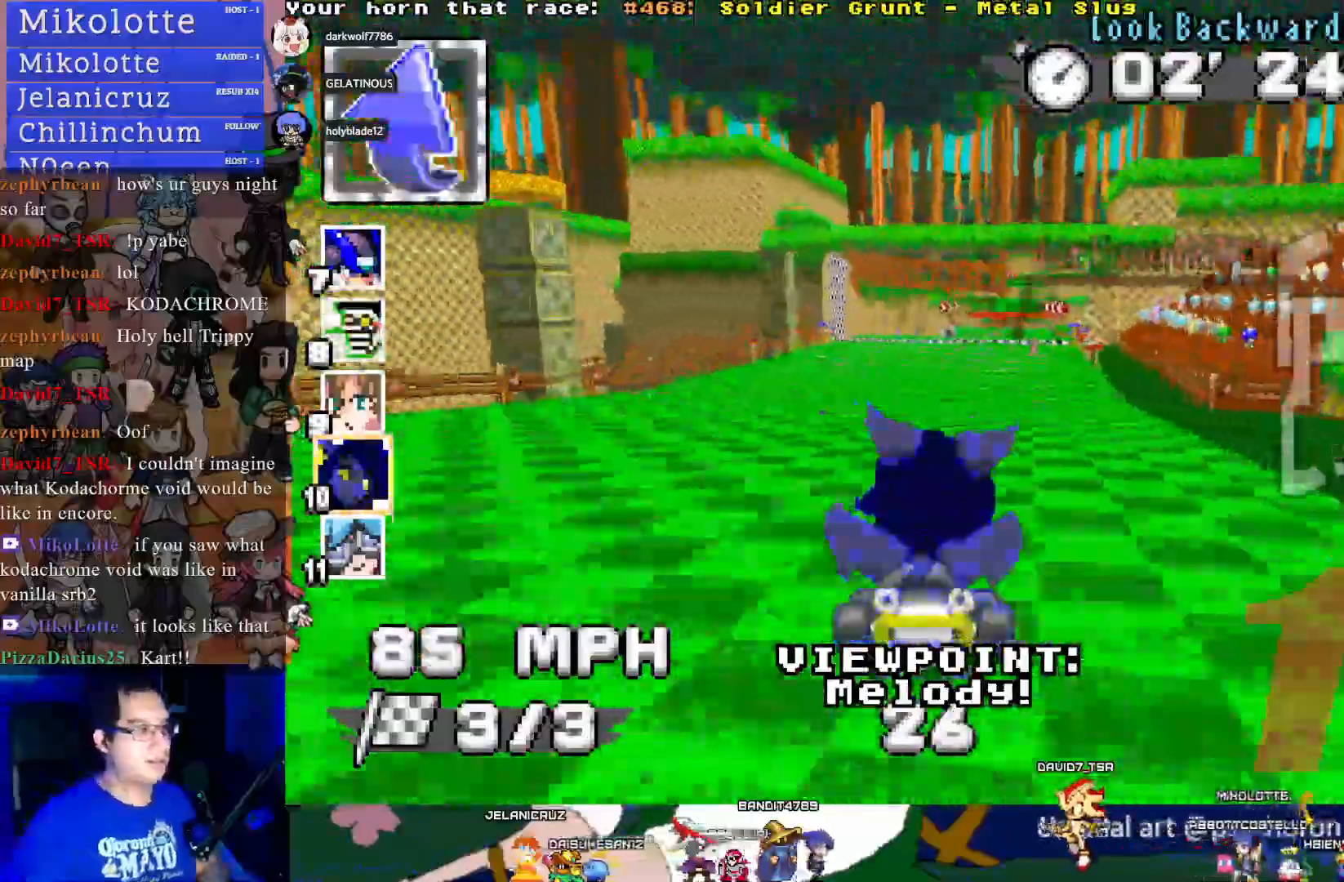
{"buttons": [], "left_stick": "center", "right_stick": "center", "events": []}
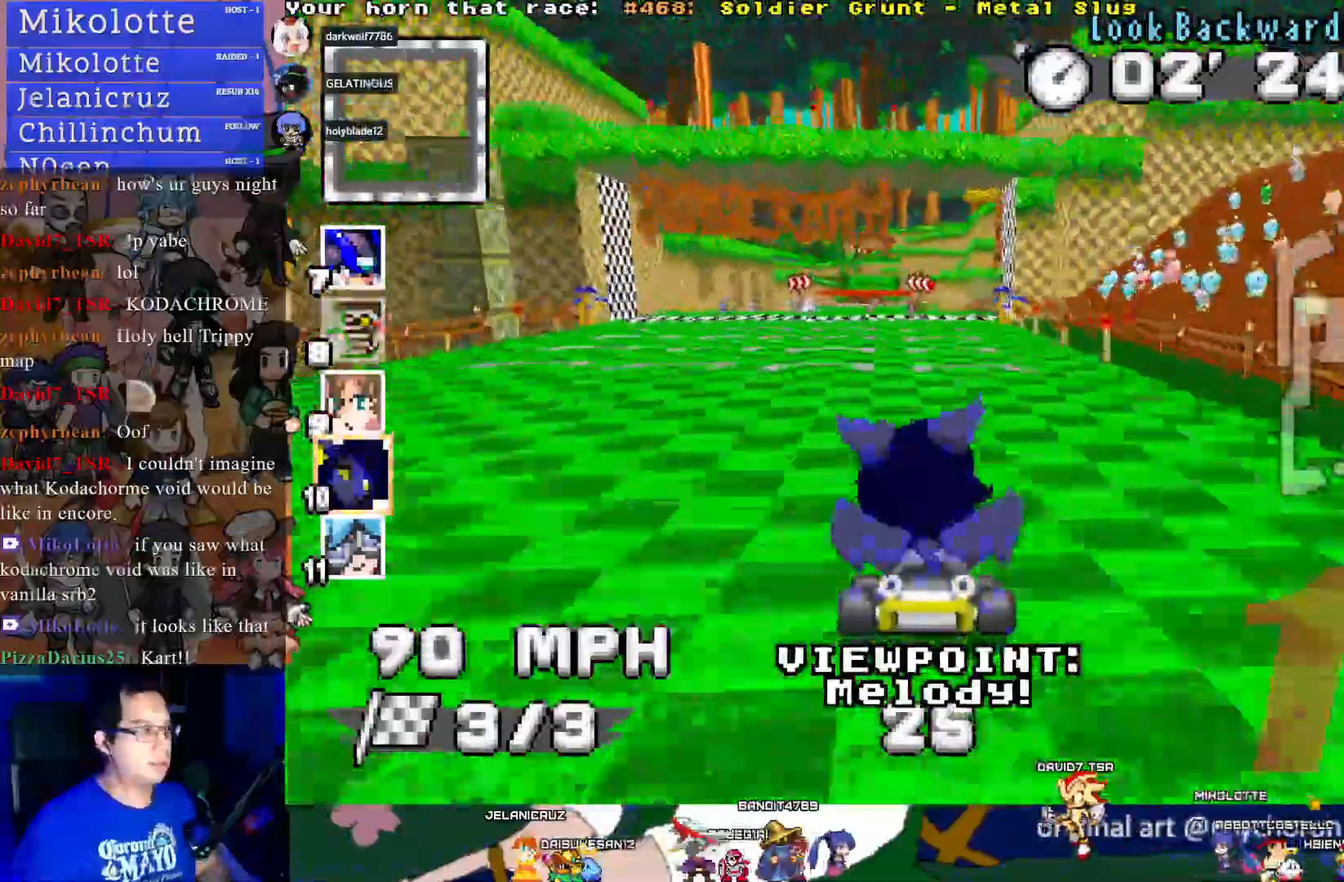
{"buttons": [], "left_stick": "center", "right_stick": "center", "events": []}
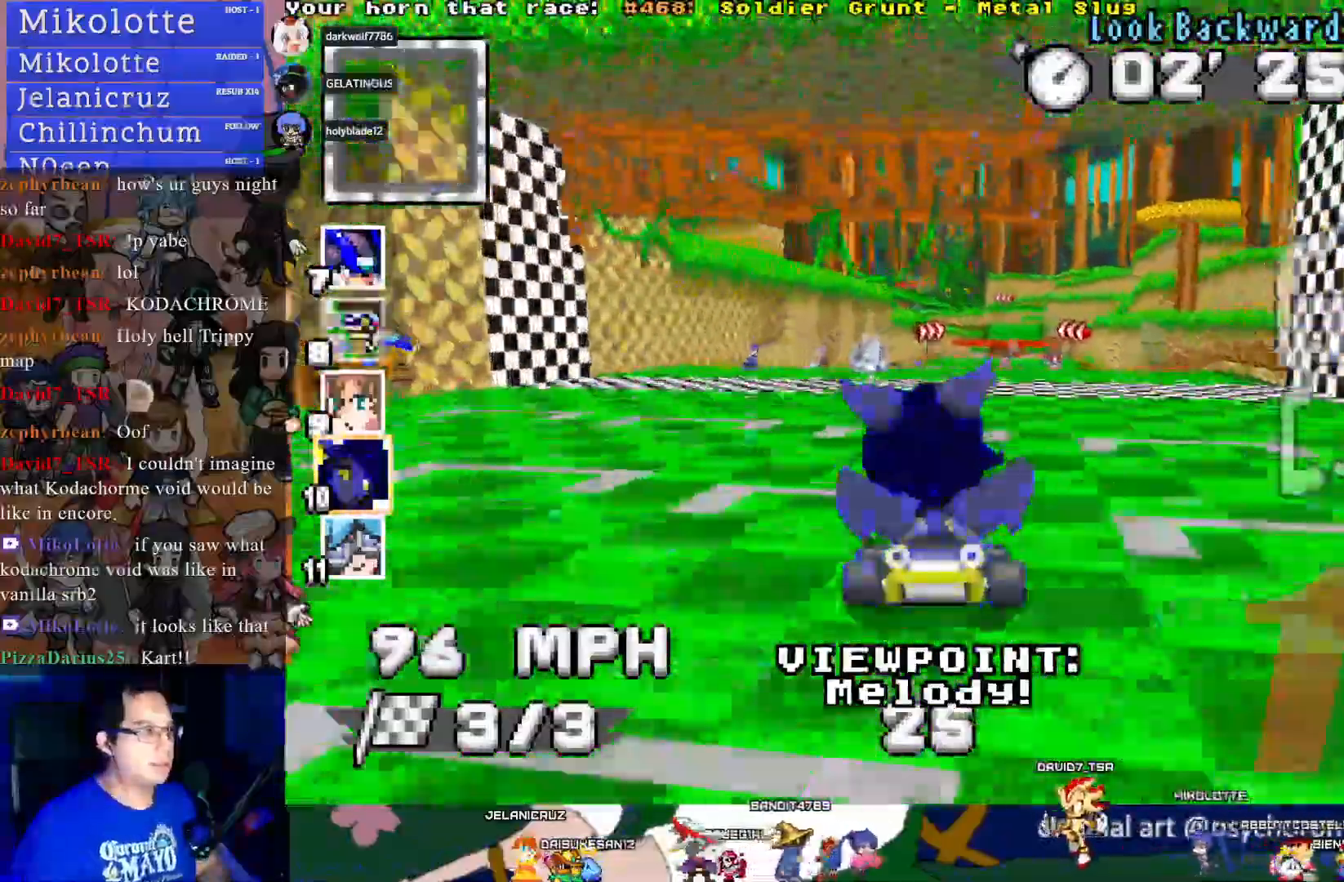
{"buttons": [], "left_stick": "center", "right_stick": "center", "events": []}
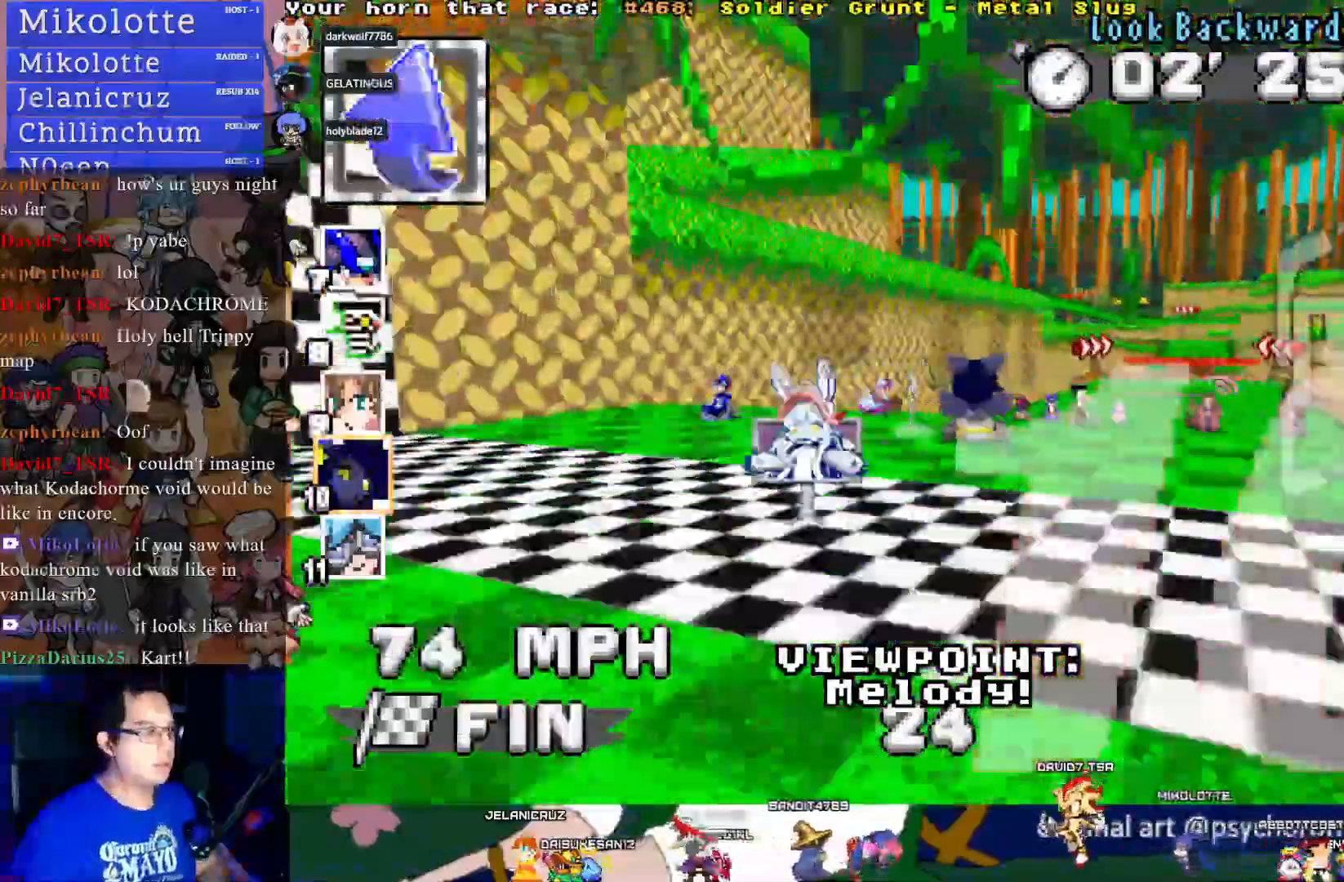
{"buttons": [], "left_stick": "center", "right_stick": "center", "events": []}
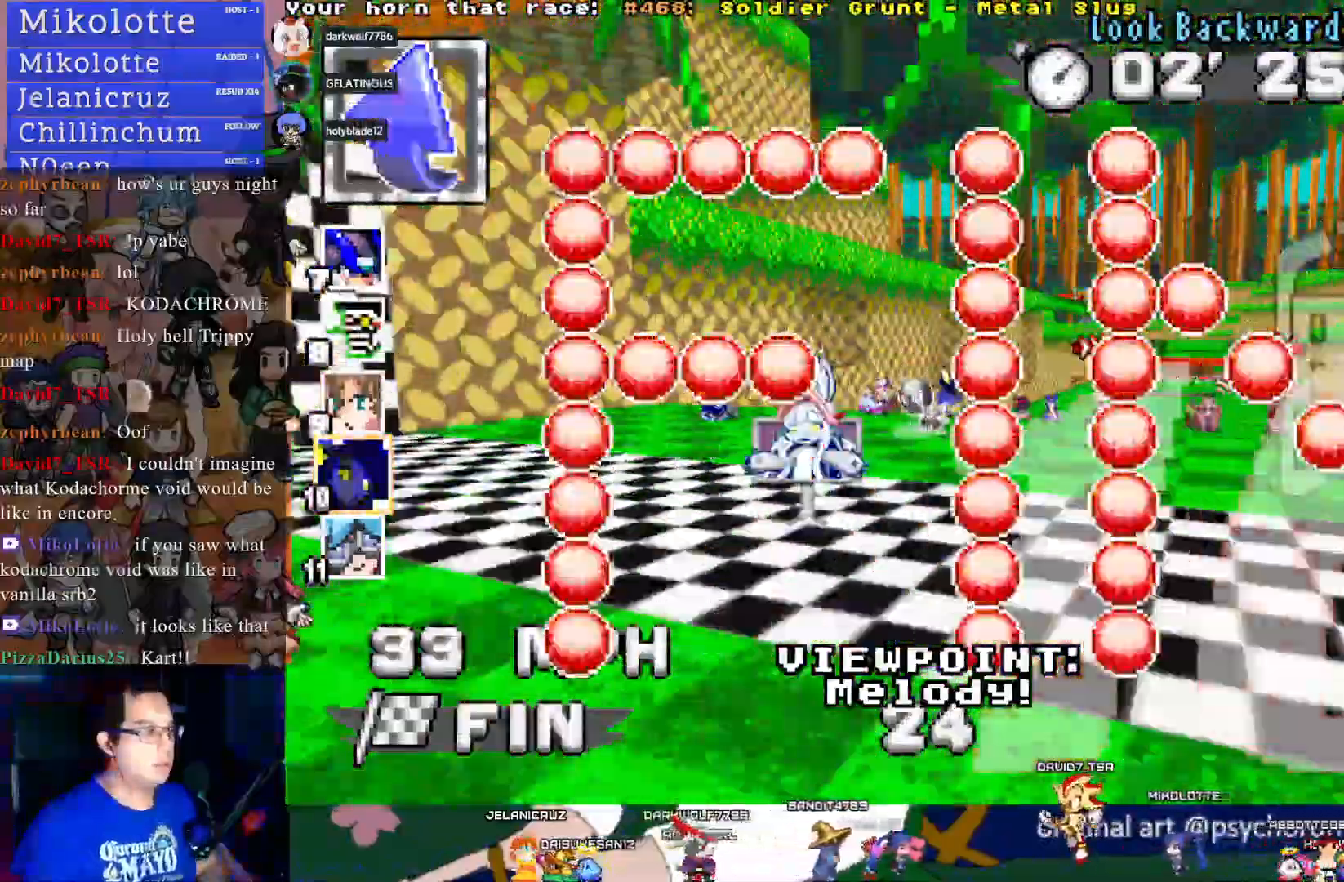
{"buttons": [], "left_stick": "center", "right_stick": "center", "events": []}
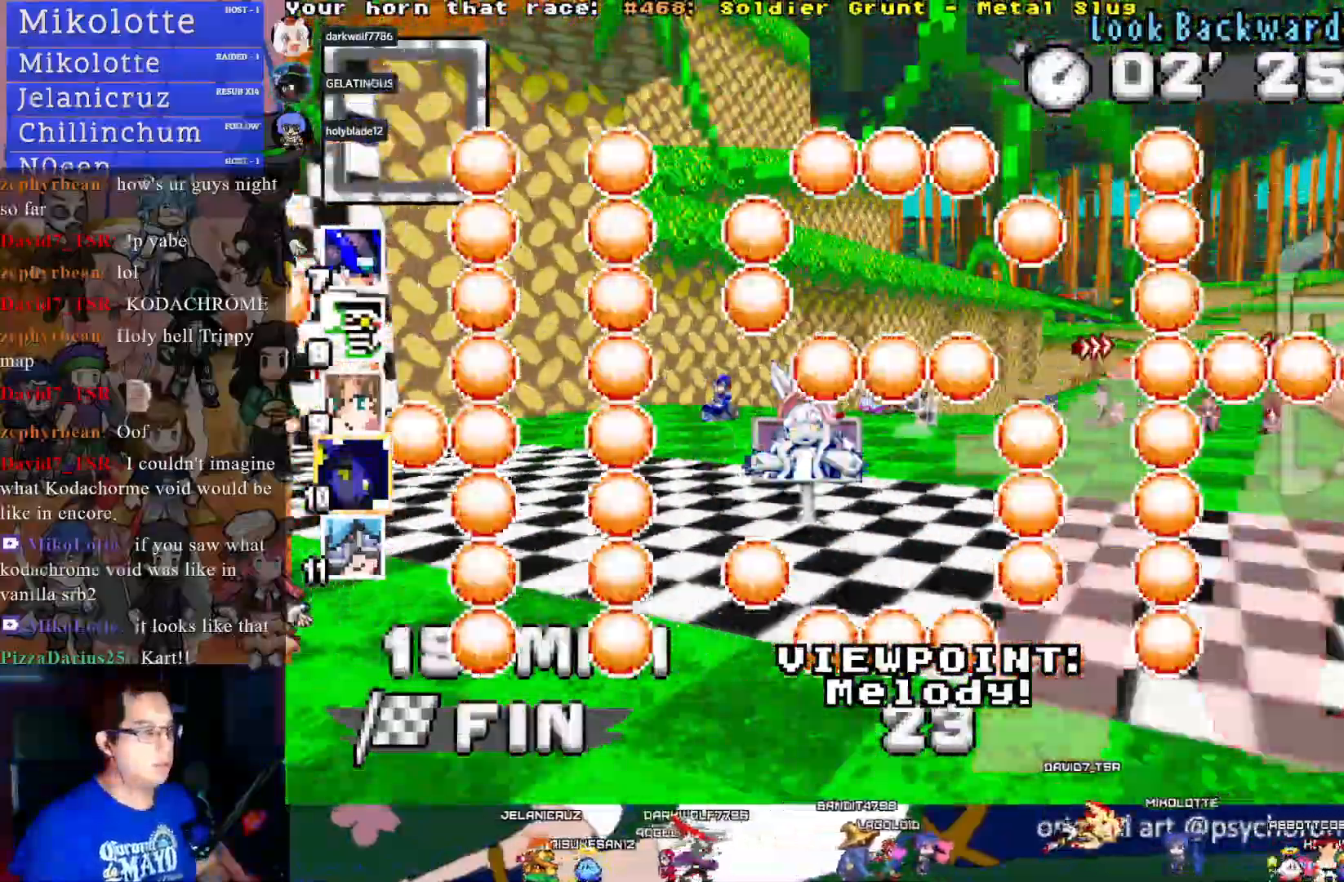
{"buttons": [], "left_stick": "center", "right_stick": "center", "events": [[383, "TRIANGLE", "down"], [450, "TRIANGLE", "up"]]}
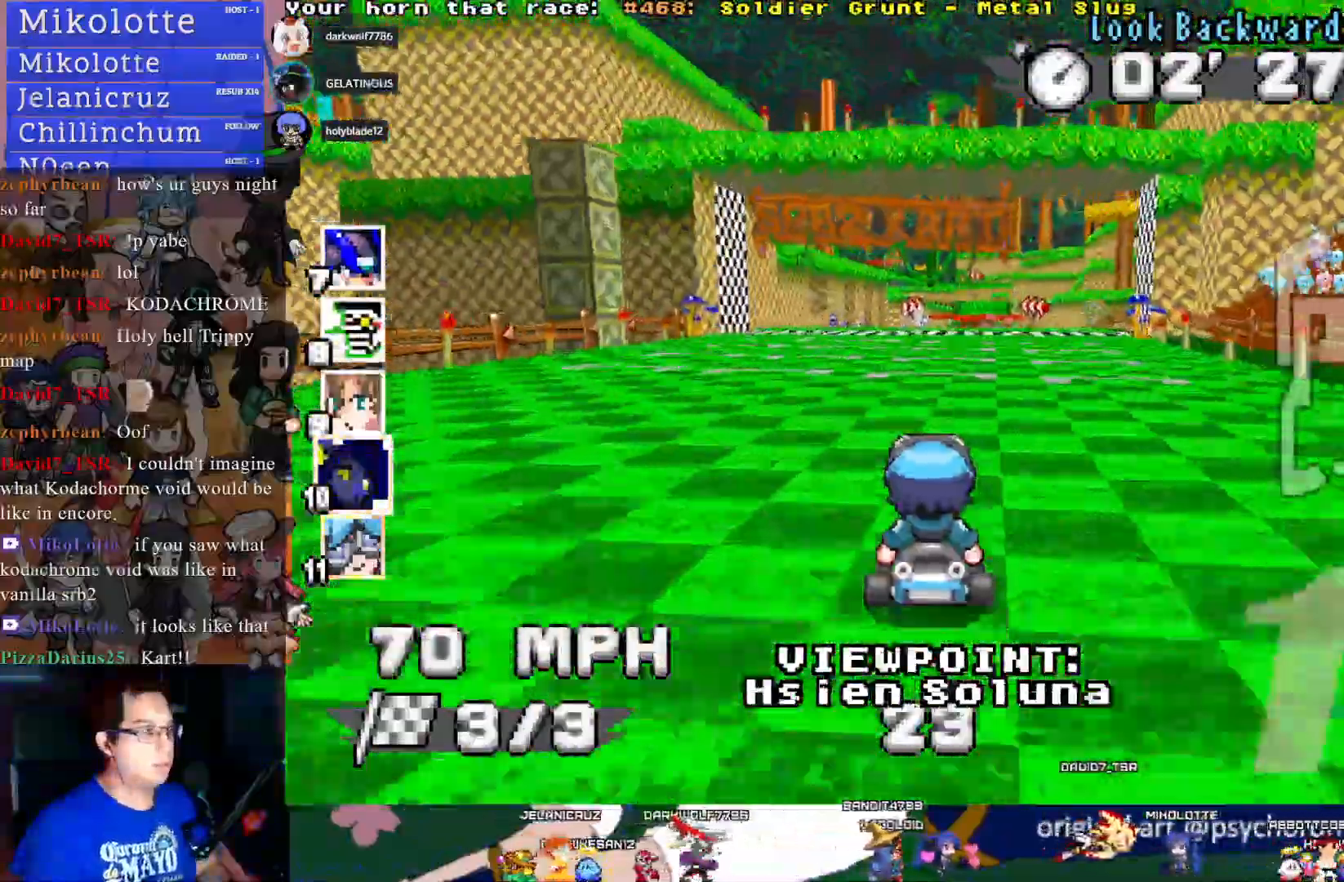
{"buttons": [], "left_stick": "center", "right_stick": "center", "events": []}
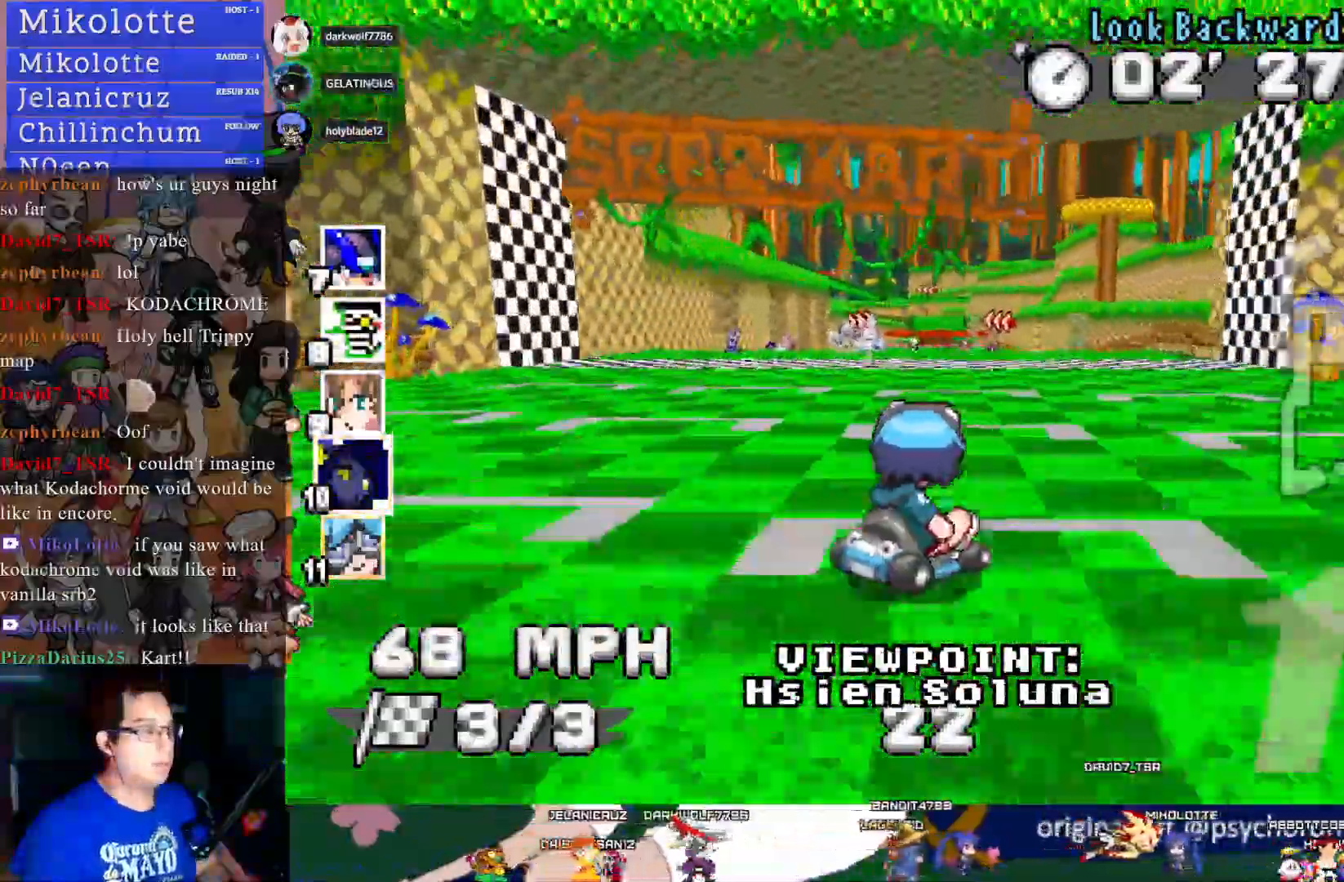
{"buttons": [], "left_stick": "center", "right_stick": "center", "events": []}
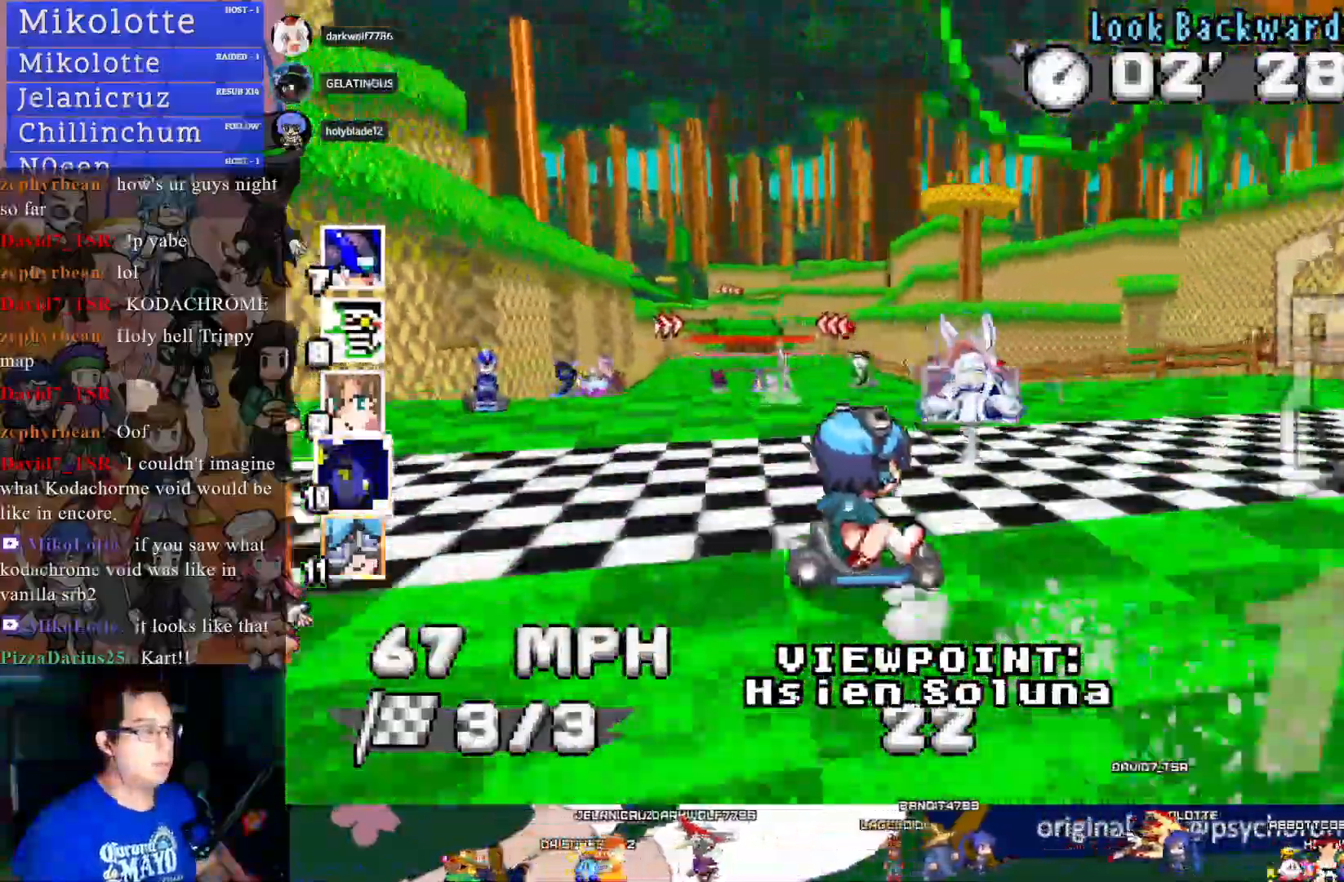
{"buttons": [], "left_stick": "center", "right_stick": "center", "events": []}
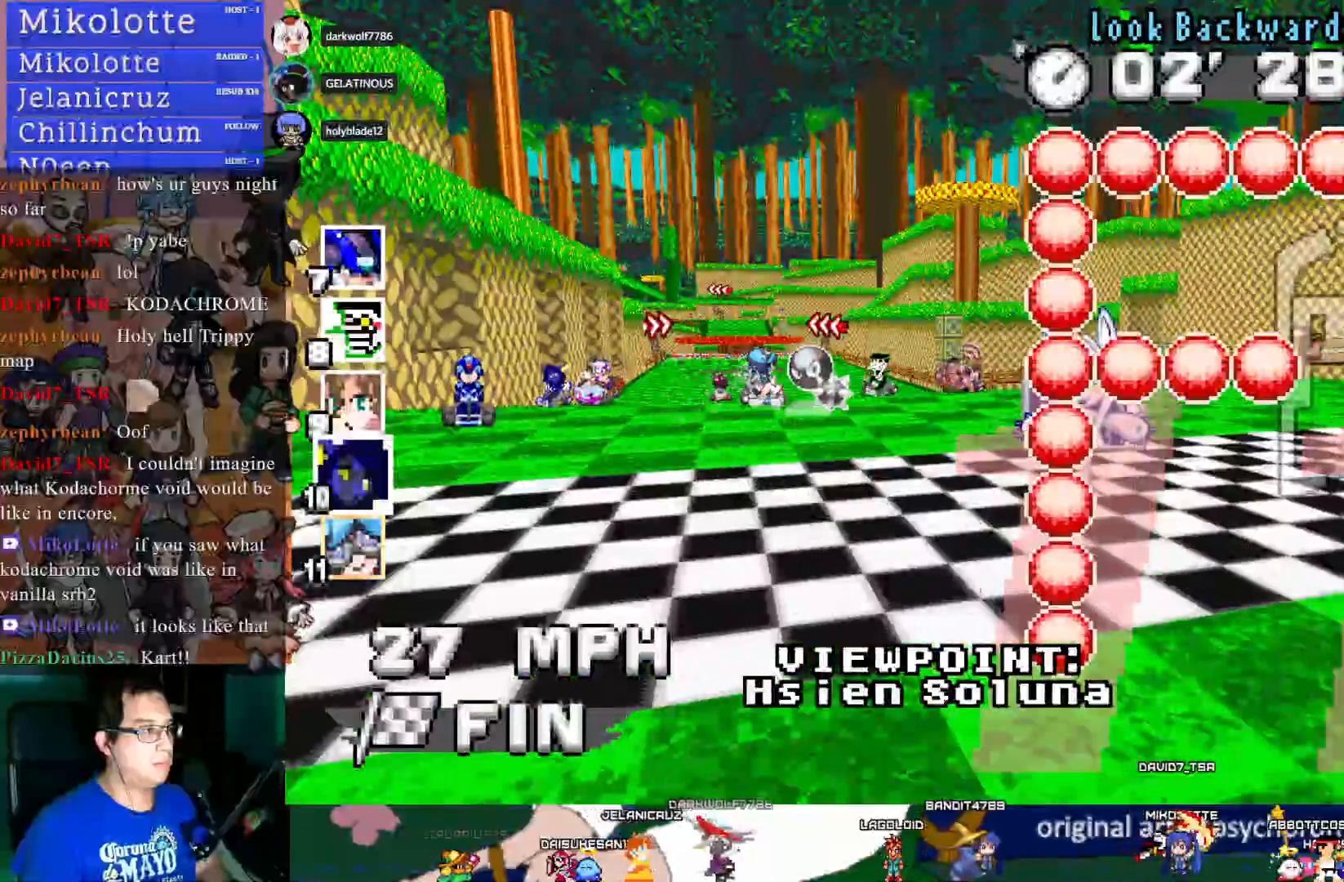
{"buttons": [], "left_stick": "center", "right_stick": "center", "events": []}
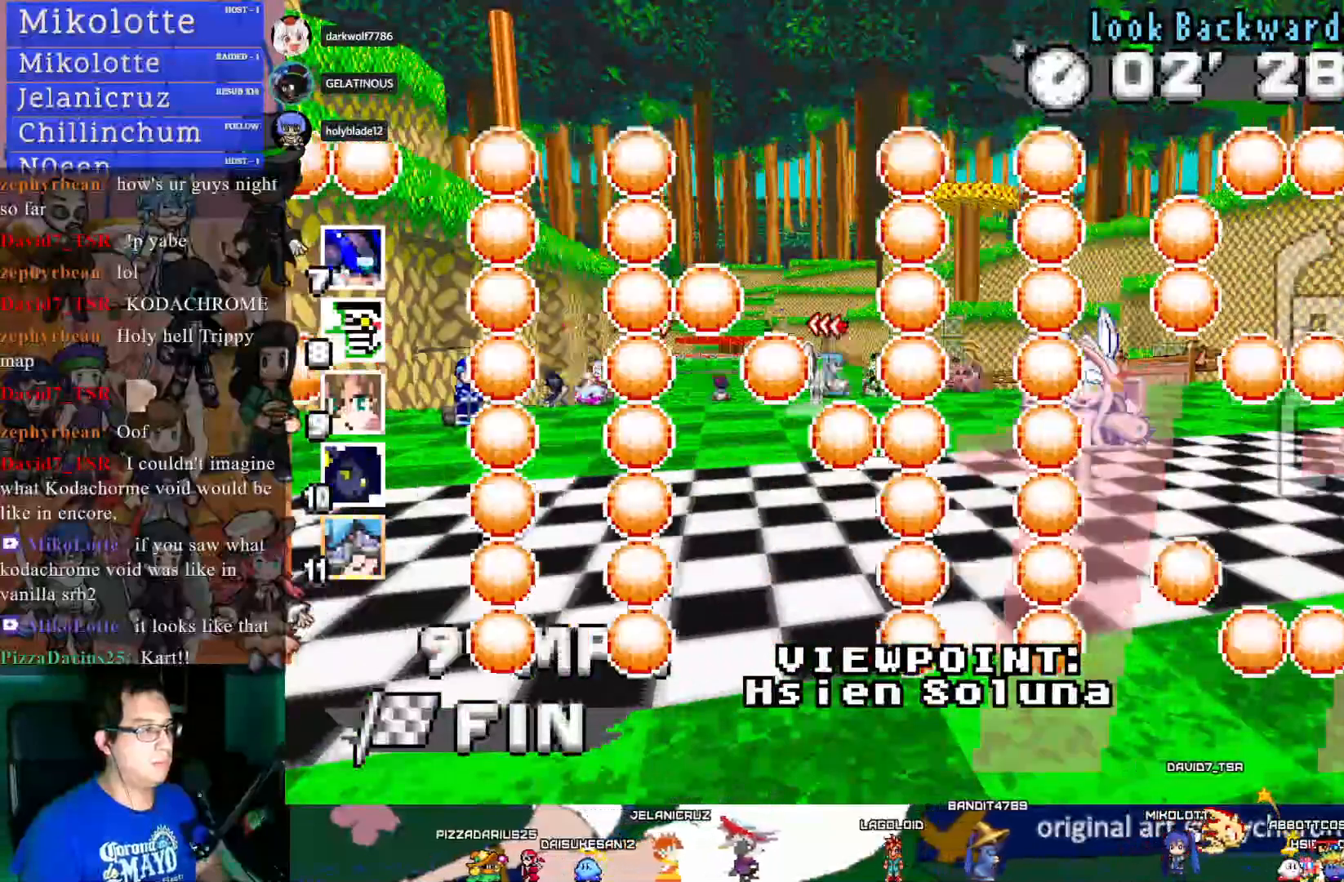
{"buttons": [], "left_stick": "center", "right_stick": "center", "events": []}
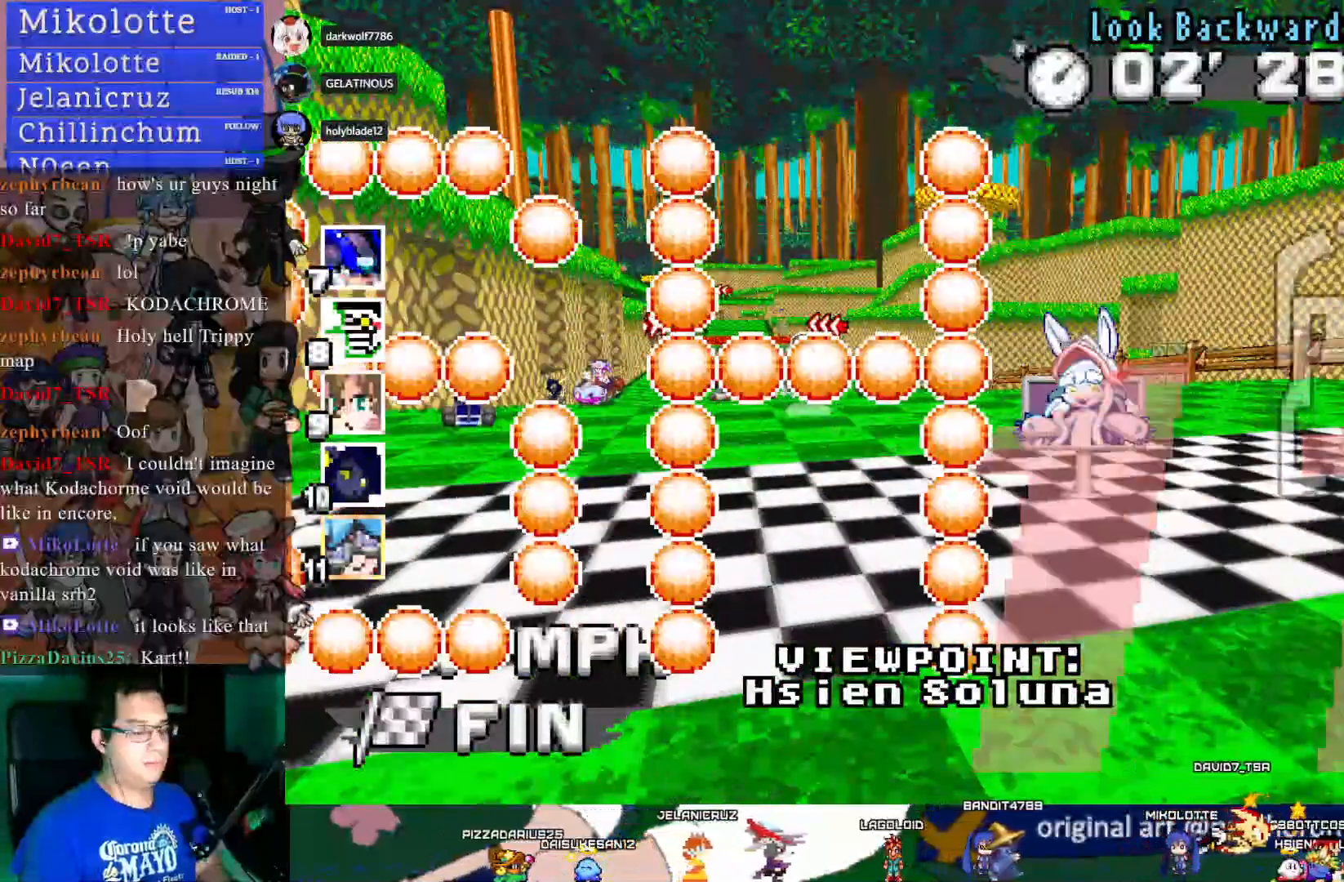
{"buttons": [], "left_stick": "center", "right_stick": "center", "events": []}
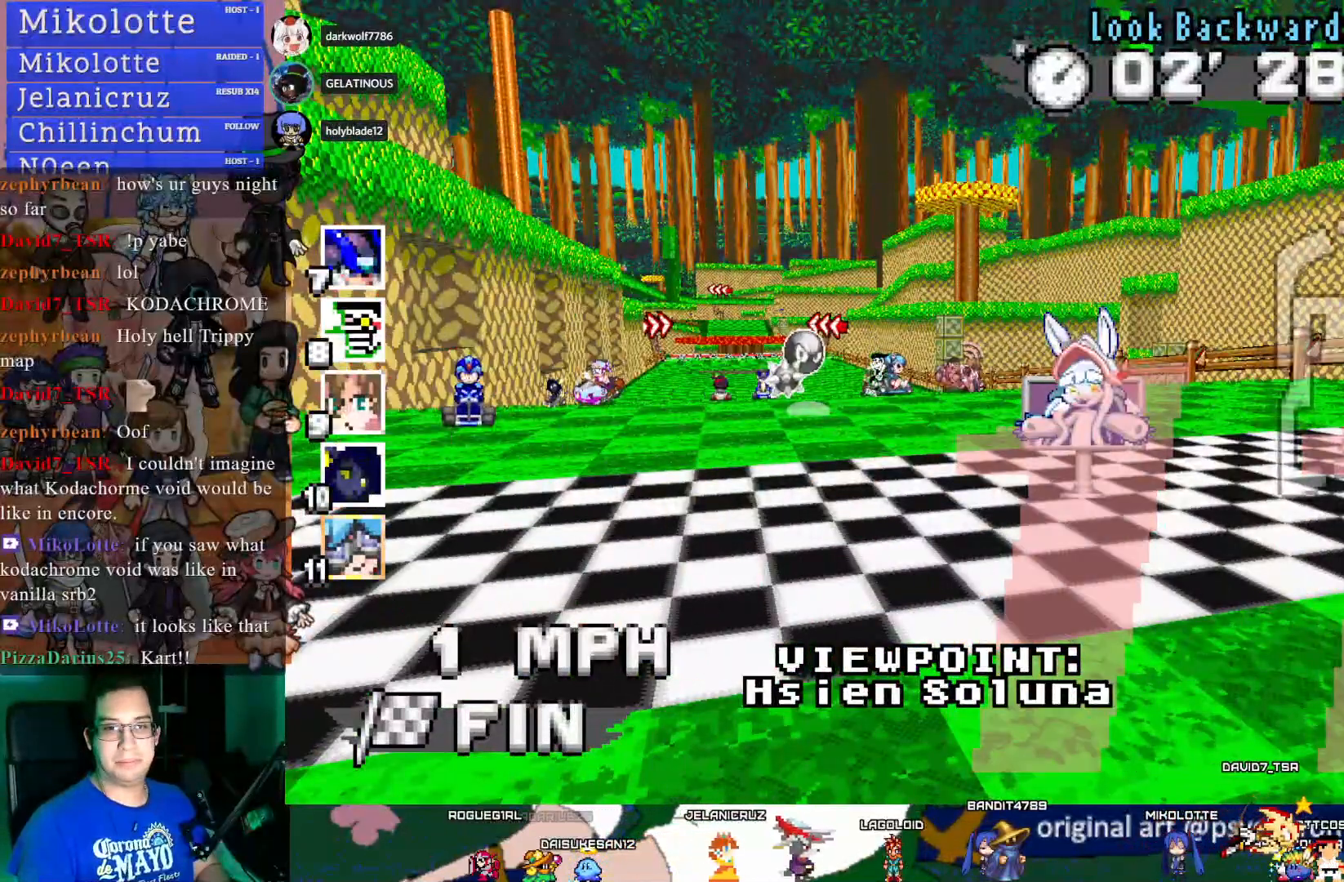
{"buttons": [], "left_stick": "center", "right_stick": "center", "events": []}
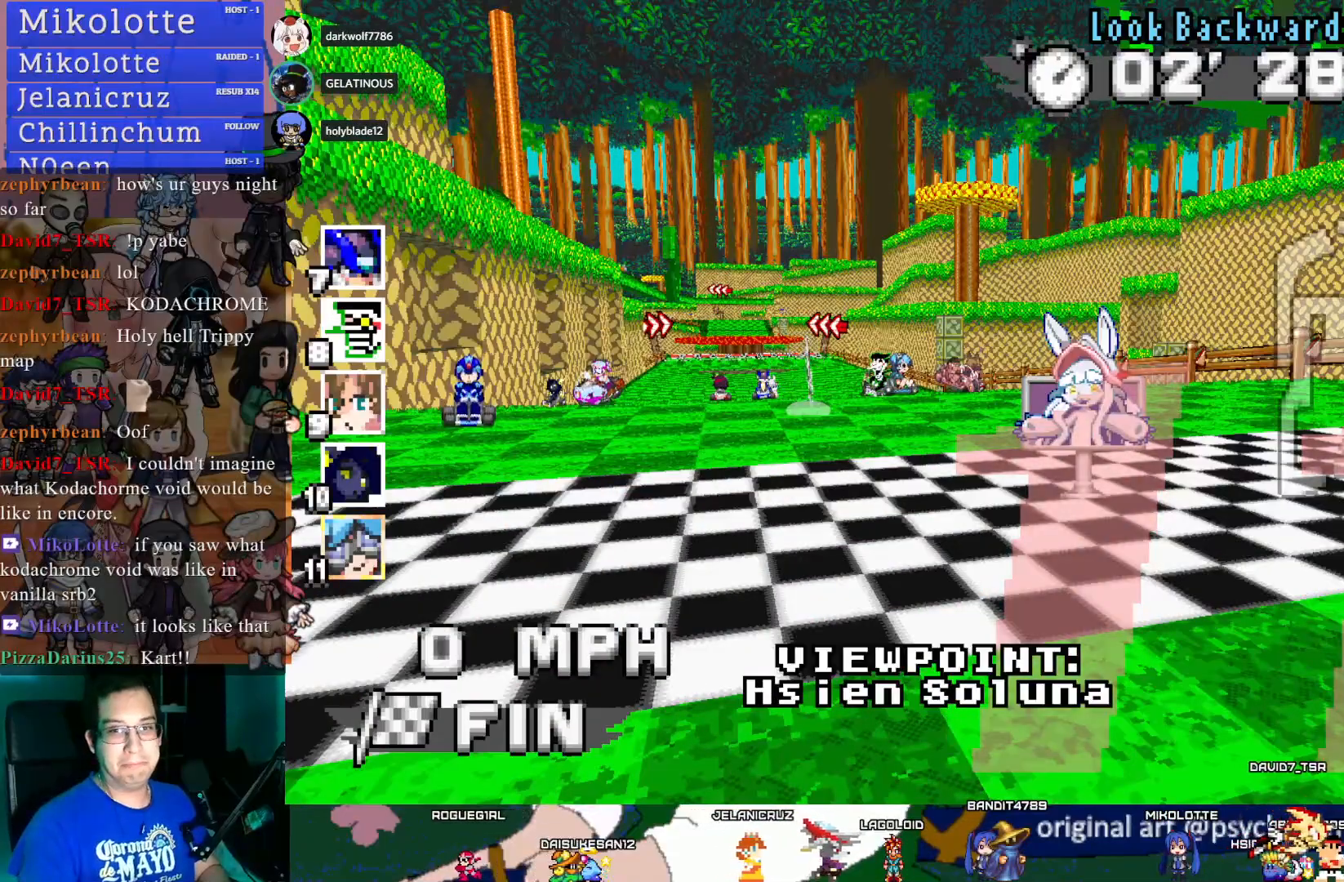
{"buttons": [], "left_stick": "center", "right_stick": "center", "events": []}
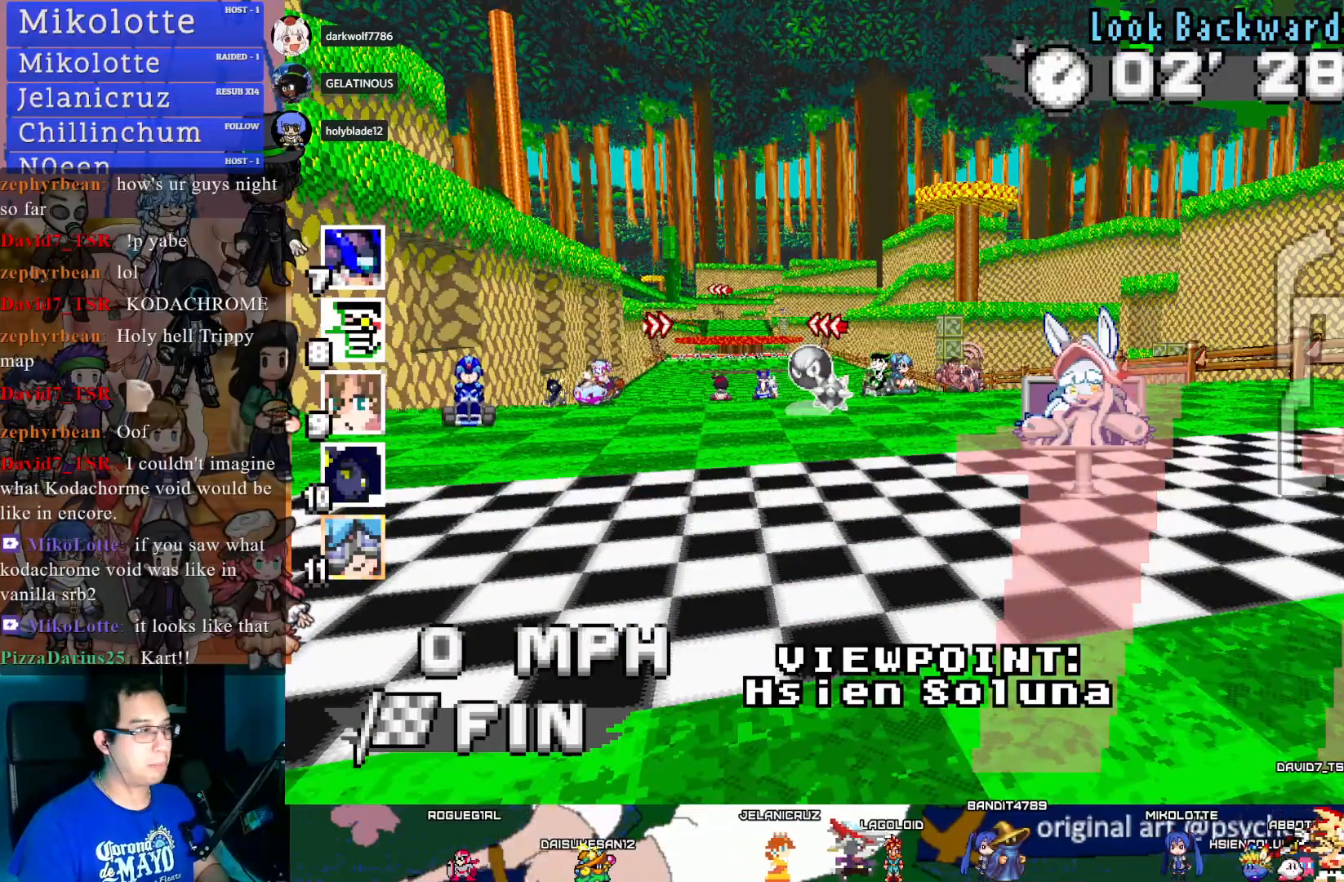
{"buttons": [], "left_stick": "center", "right_stick": "center", "events": []}
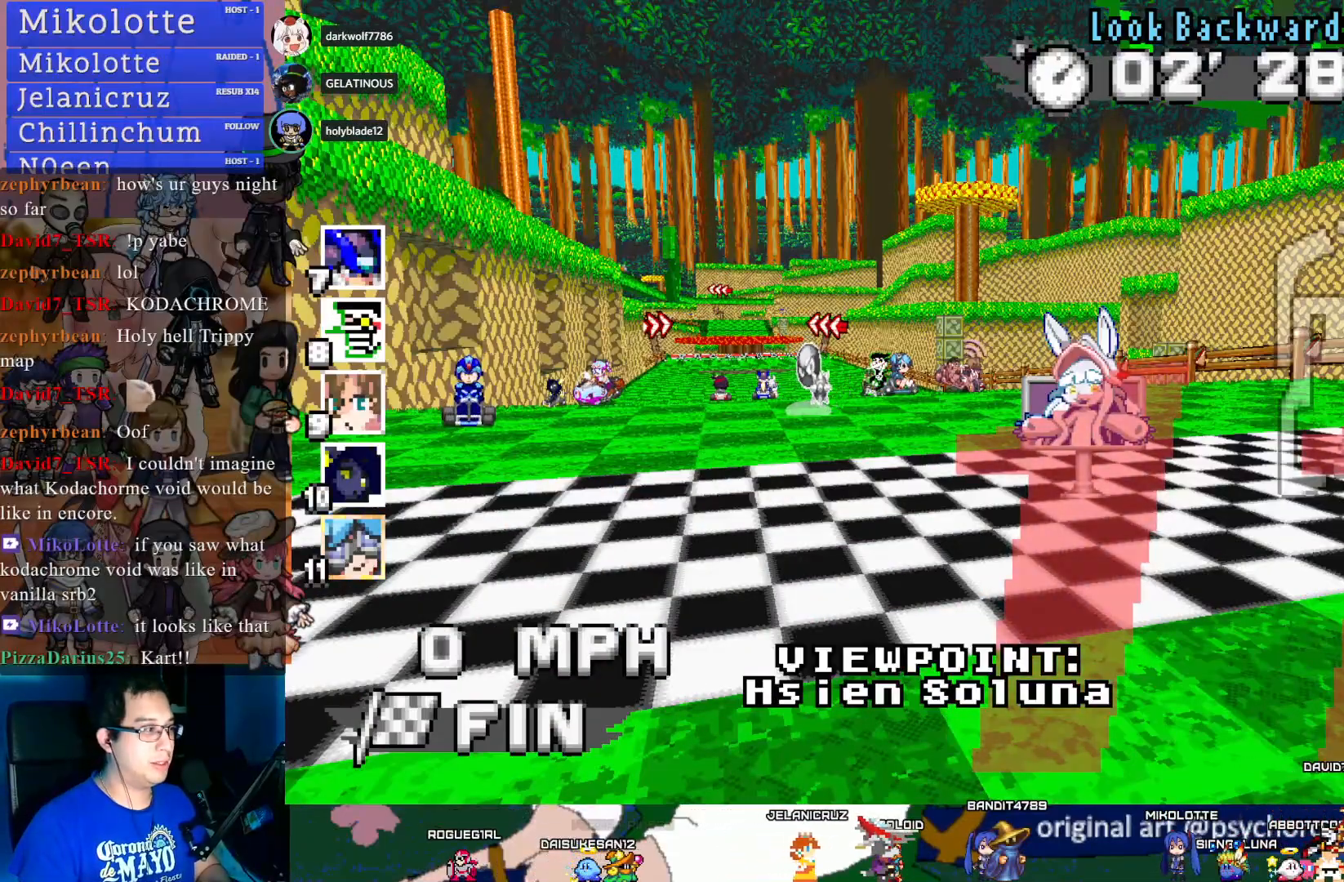
{"buttons": ["DPAD_UP"], "left_stick": "center", "right_stick": "center", "events": [[250, "DPAD_UP", "down"]]}
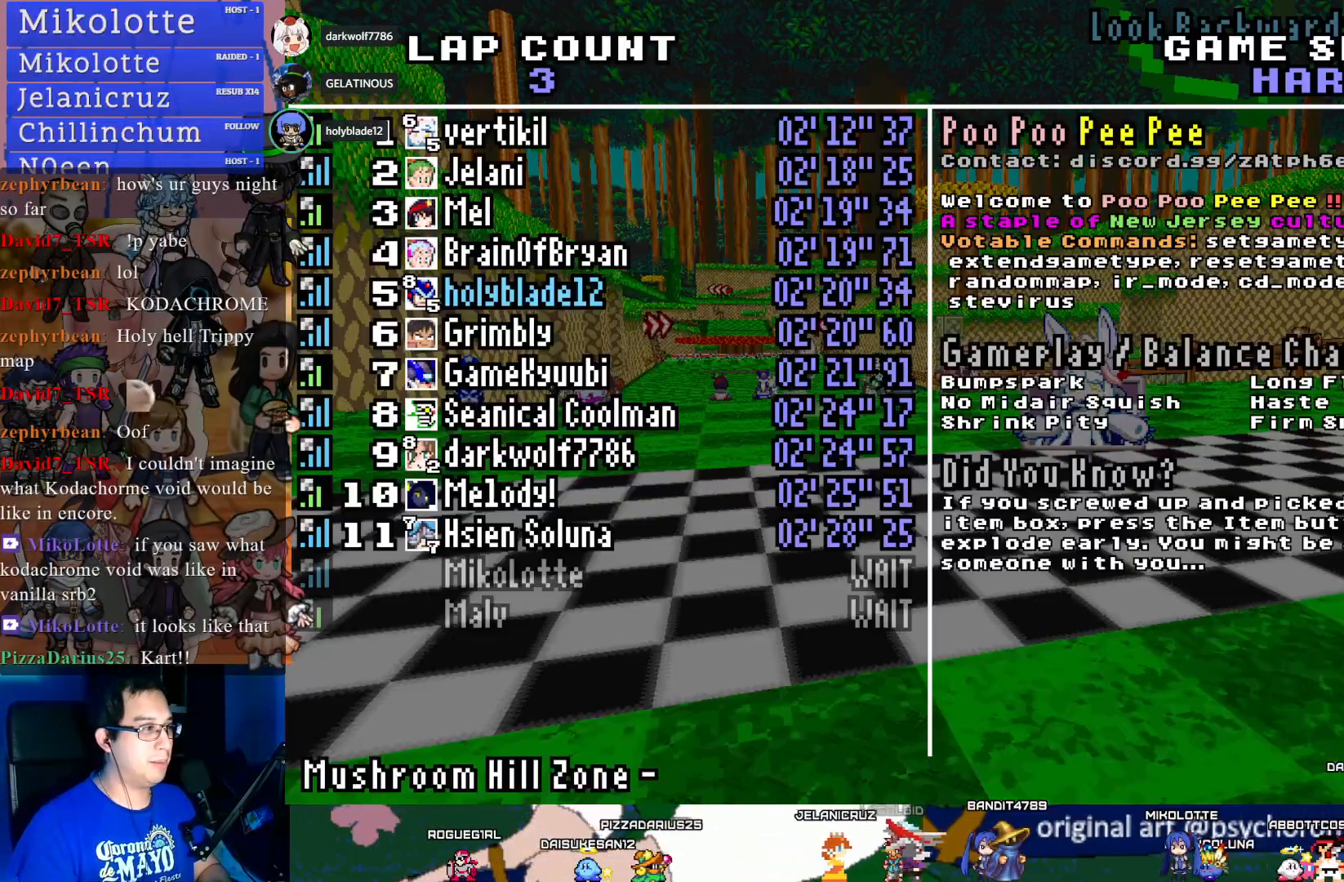
{"buttons": ["DPAD_UP"], "left_stick": "center", "right_stick": "center", "events": []}
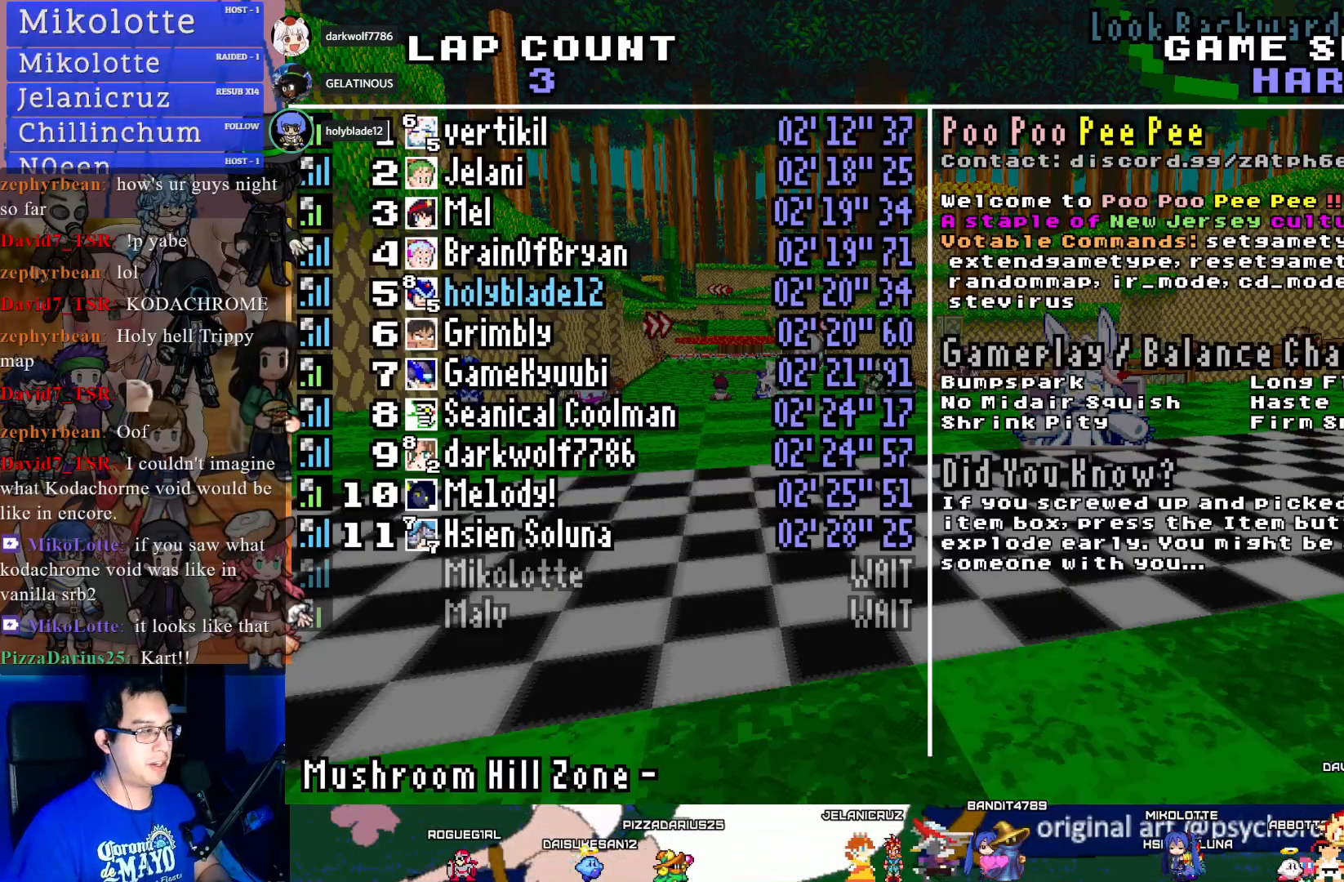
{"buttons": ["DPAD_UP"], "left_stick": "center", "right_stick": "center", "events": []}
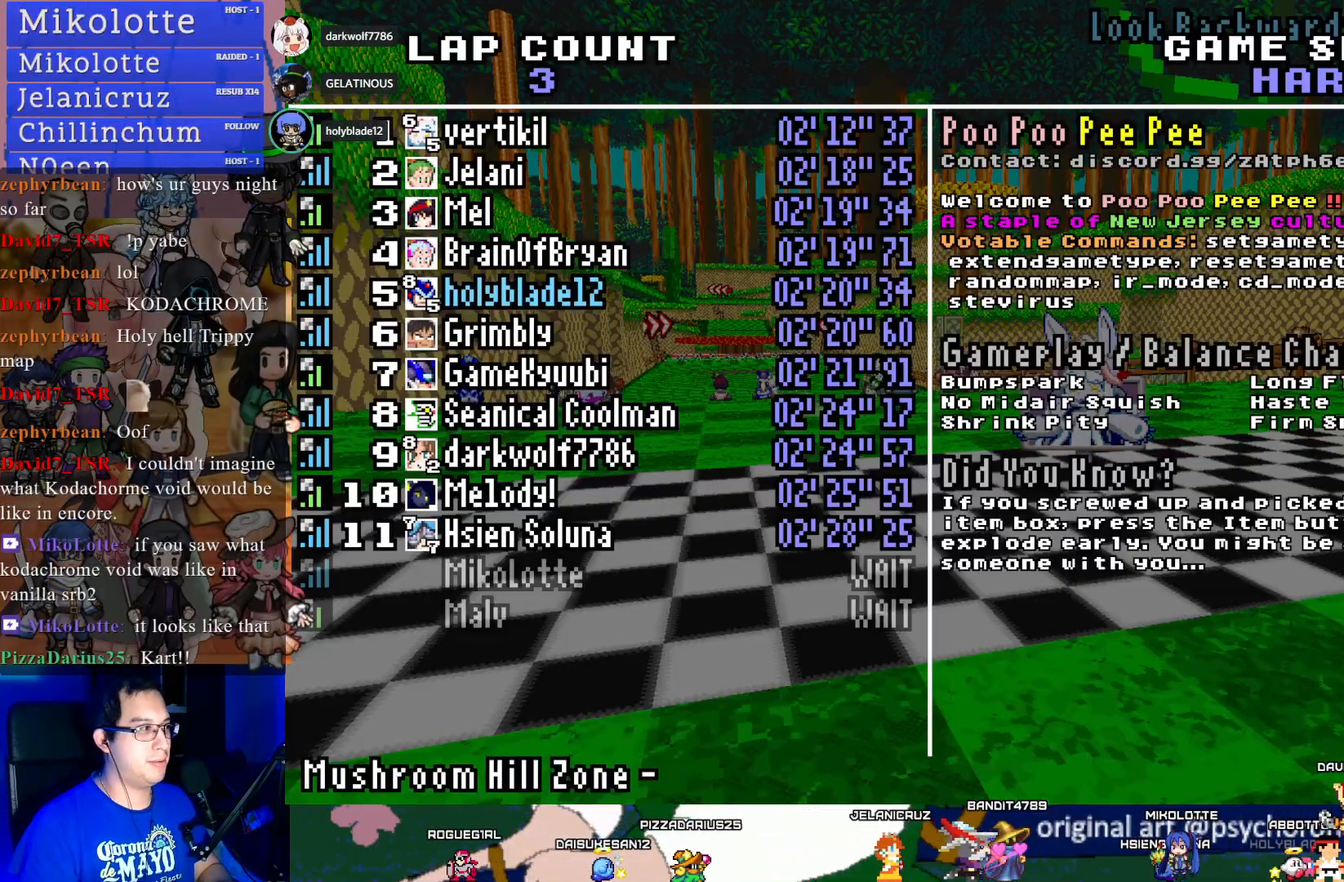
{"buttons": ["DPAD_UP"], "left_stick": "center", "right_stick": "center", "events": []}
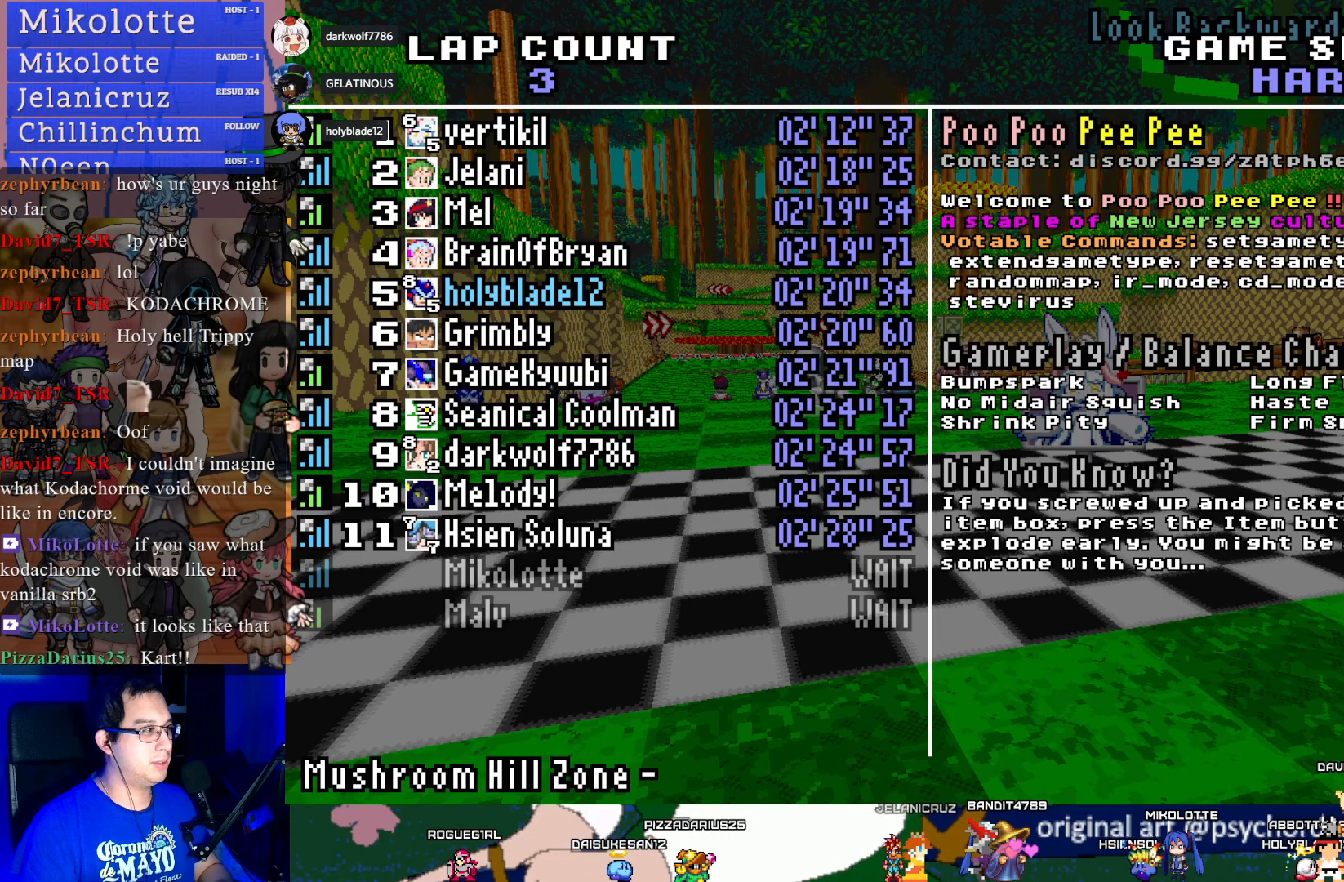
{"buttons": ["DPAD_UP"], "left_stick": "center", "right_stick": "center", "events": []}
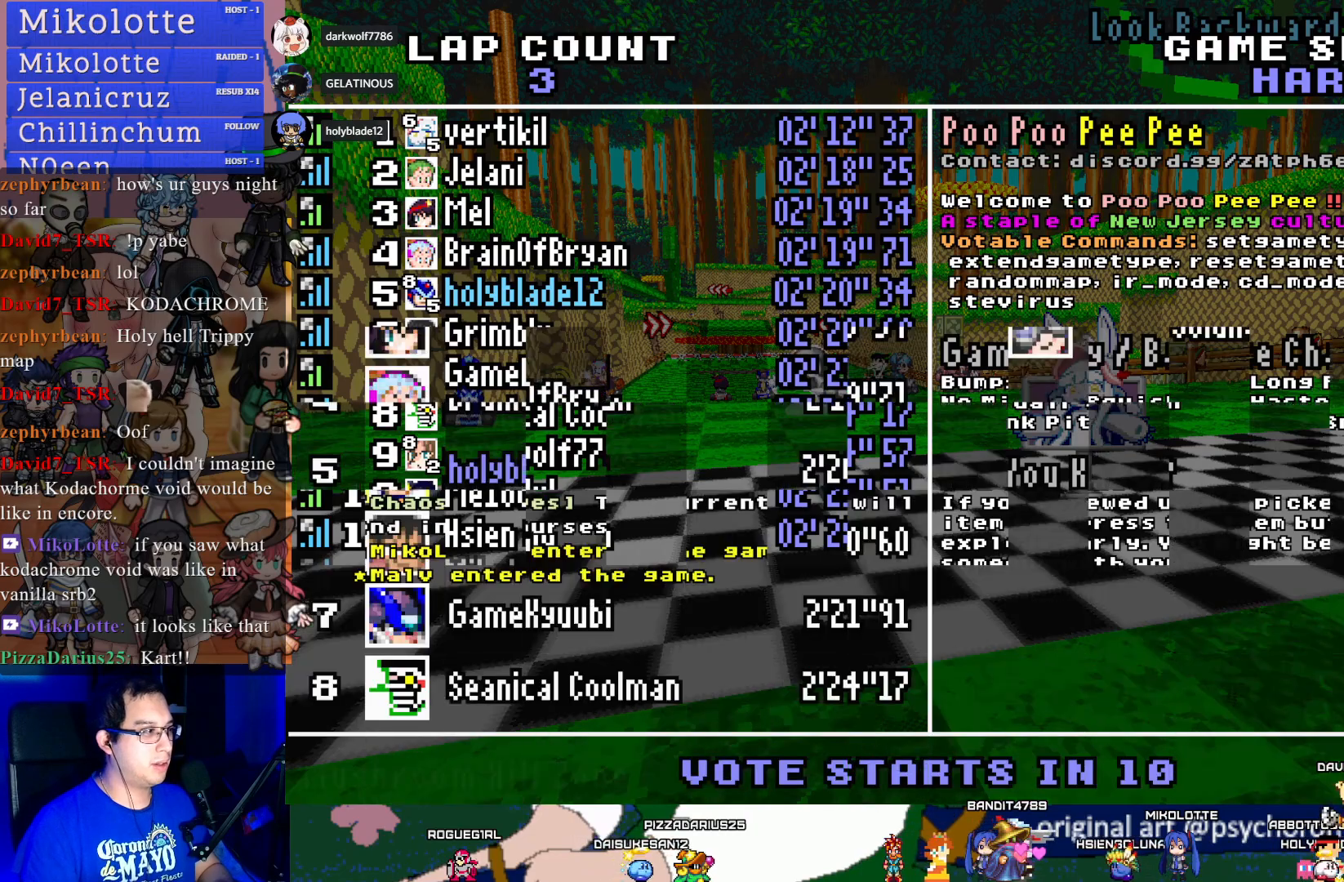
{"buttons": [], "left_stick": "center", "right_stick": "center", "events": [[383, "DPAD_UP", "up"]]}